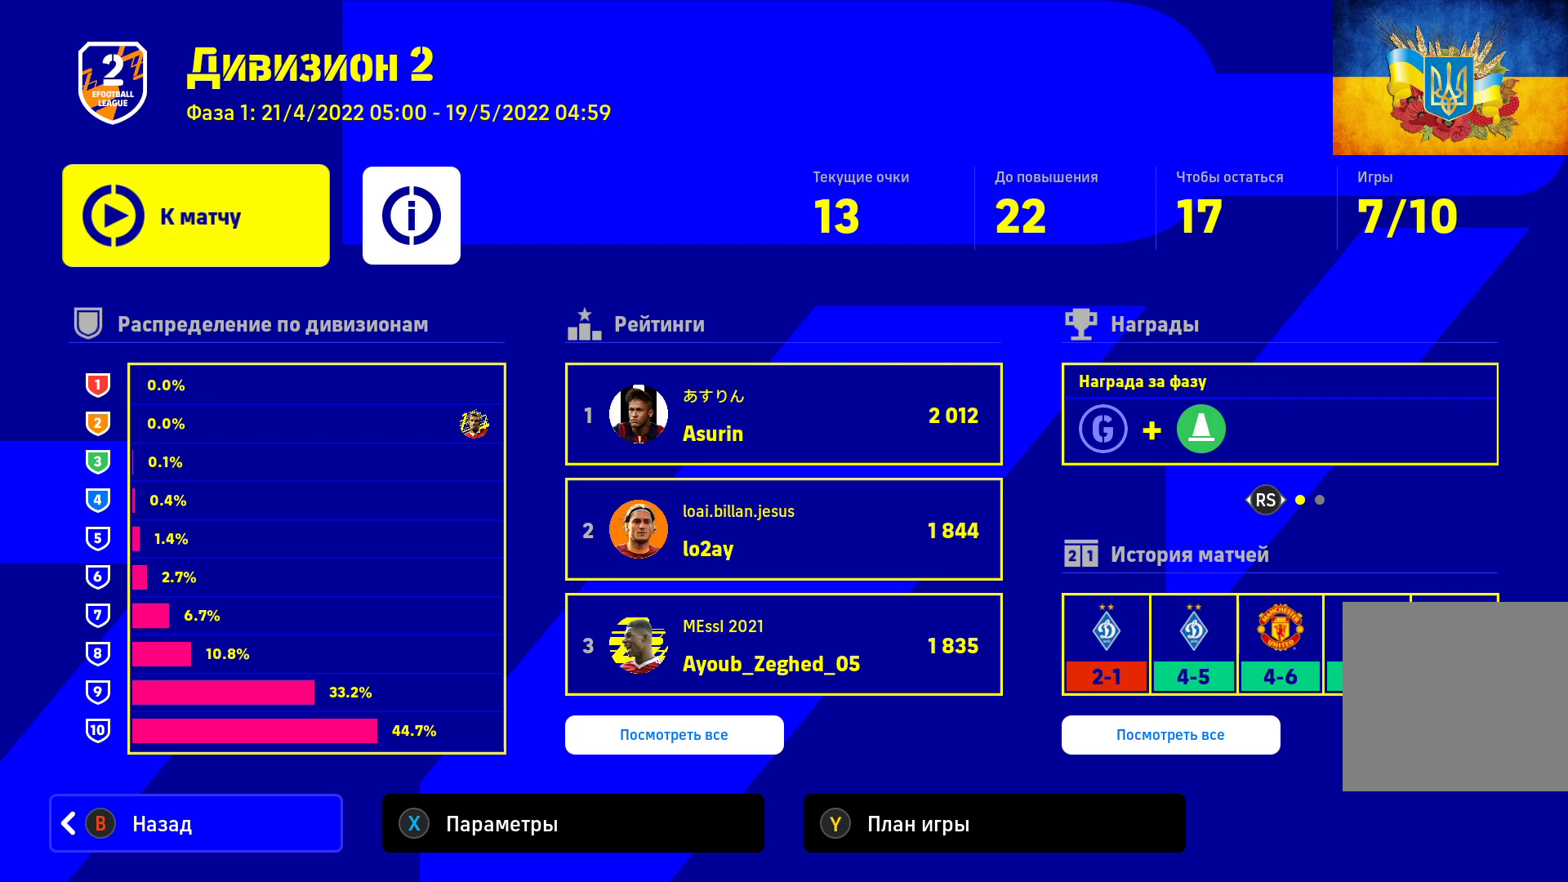
Gameplay with a controller (Xbox layout); each line is a JSON object with the inputs held at the frame after it. "events" lists button and stick changes between this image and that frame as [ms after this image, input, new state], when the widget could be followed in between.
{"buttons": [], "left_stick": "center", "right_stick": "center", "events": [[117, "A", "down"], [267, "A", "up"]]}
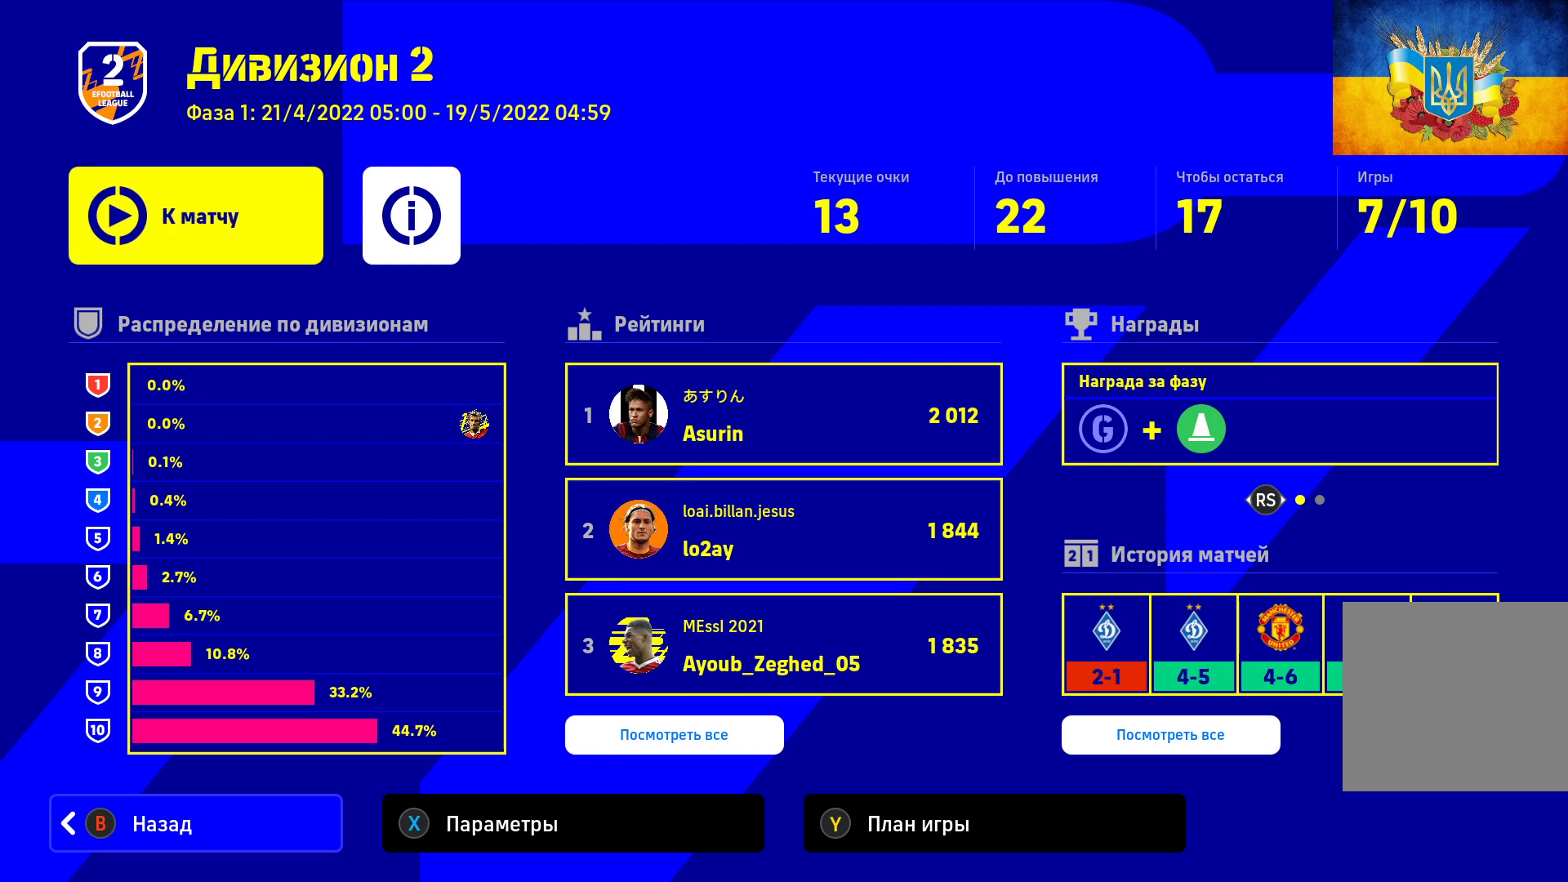
{"buttons": [], "left_stick": "center", "right_stick": "center", "events": []}
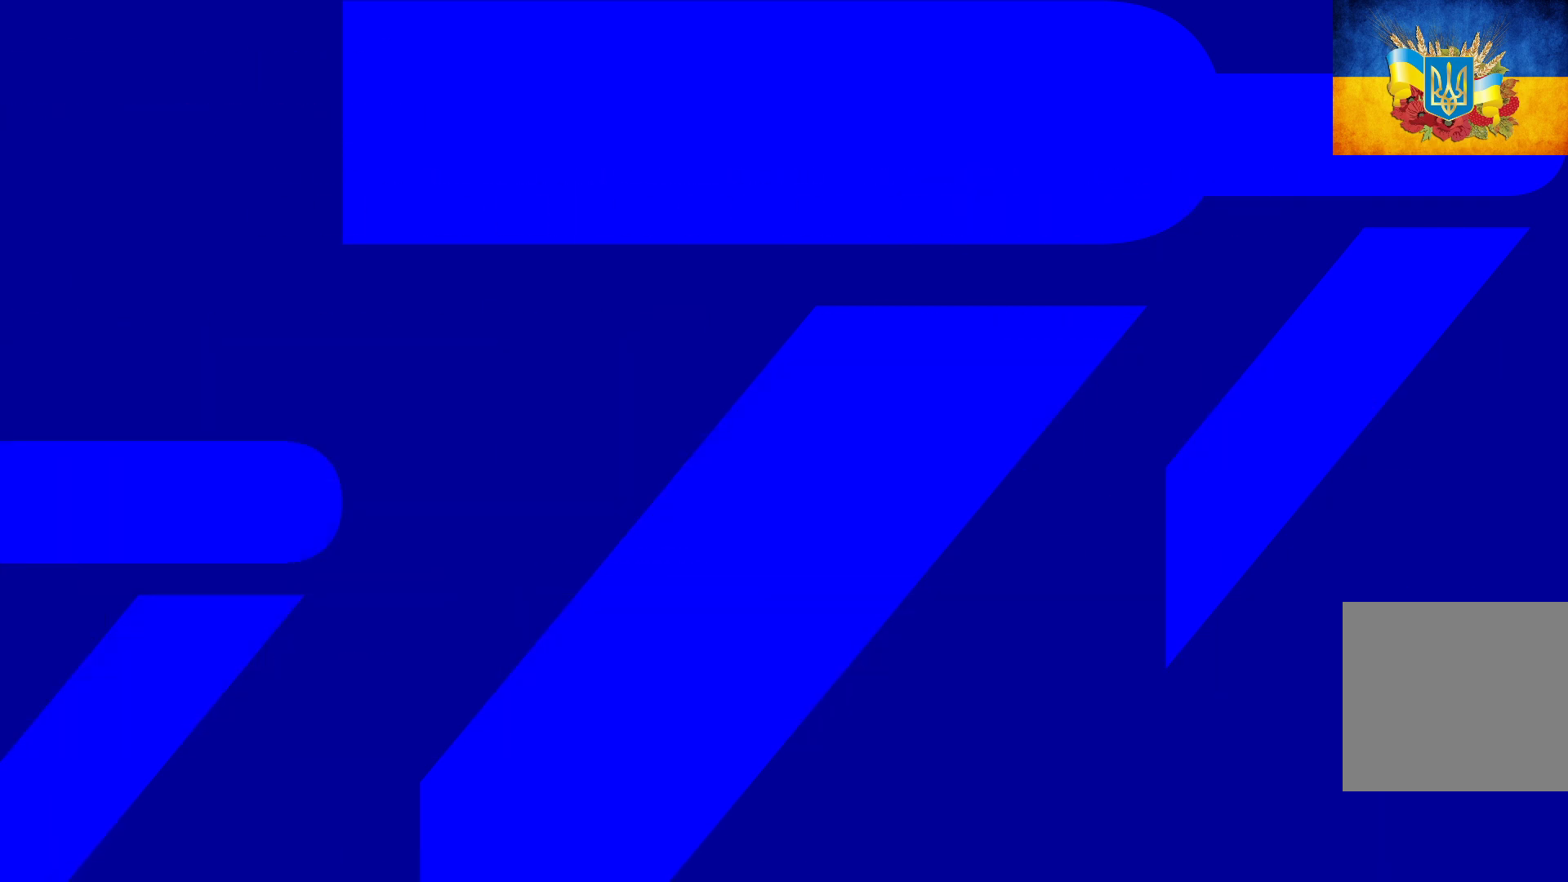
{"buttons": [], "left_stick": "center", "right_stick": "center", "events": []}
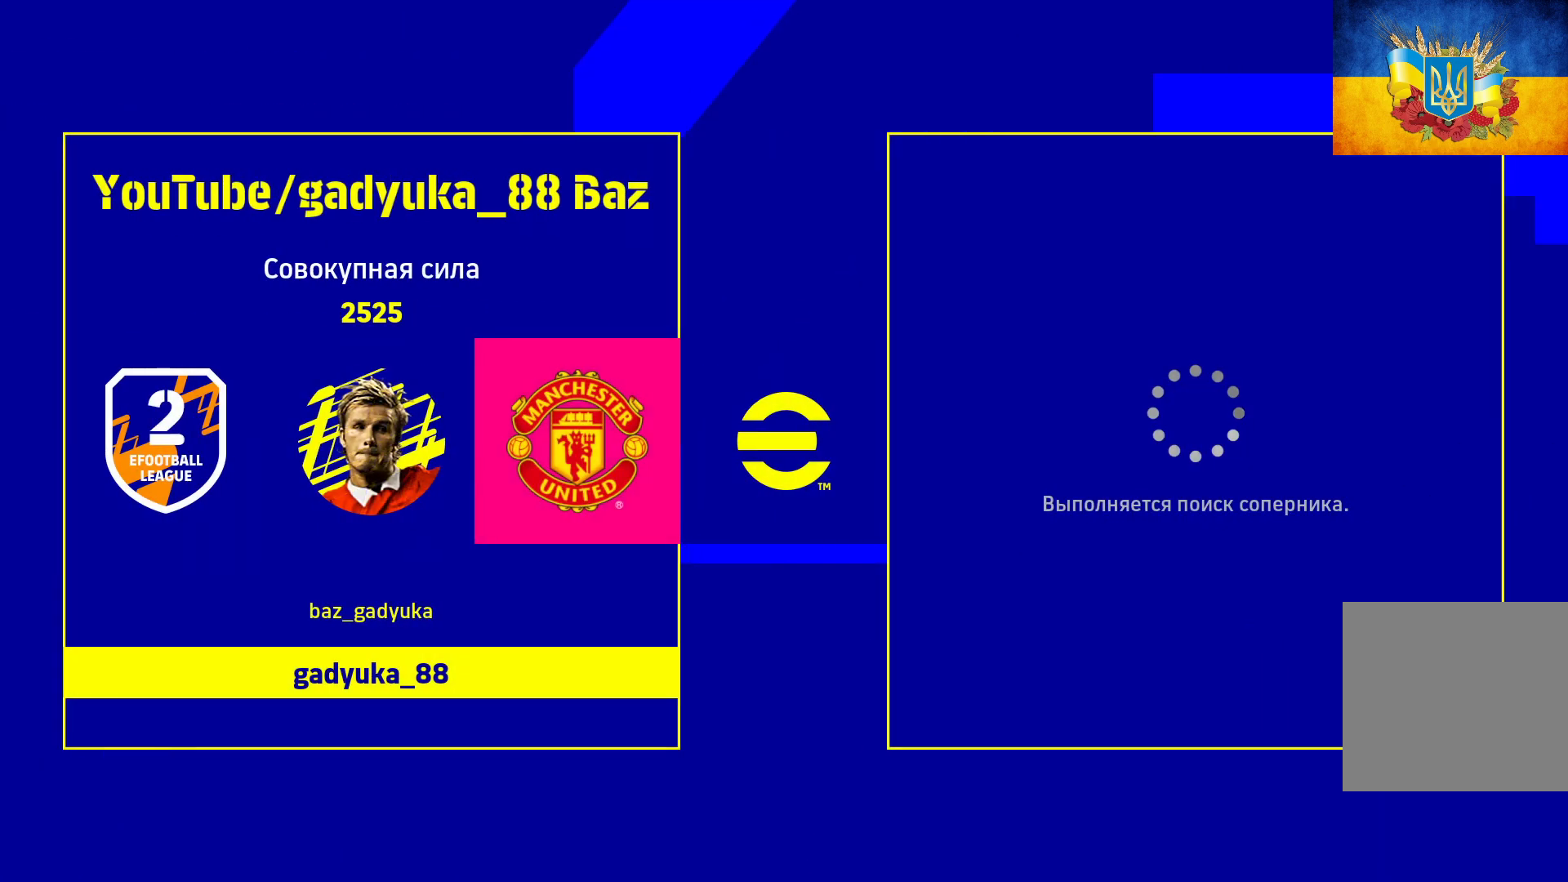
{"buttons": ["R2"], "left_stick": "center", "right_stick": "center", "events": [[383, "R2", "down"], [400, "R1", "down"], [417, "R1", "up"], [450, "R1", "down"], [483, "R1", "up"]]}
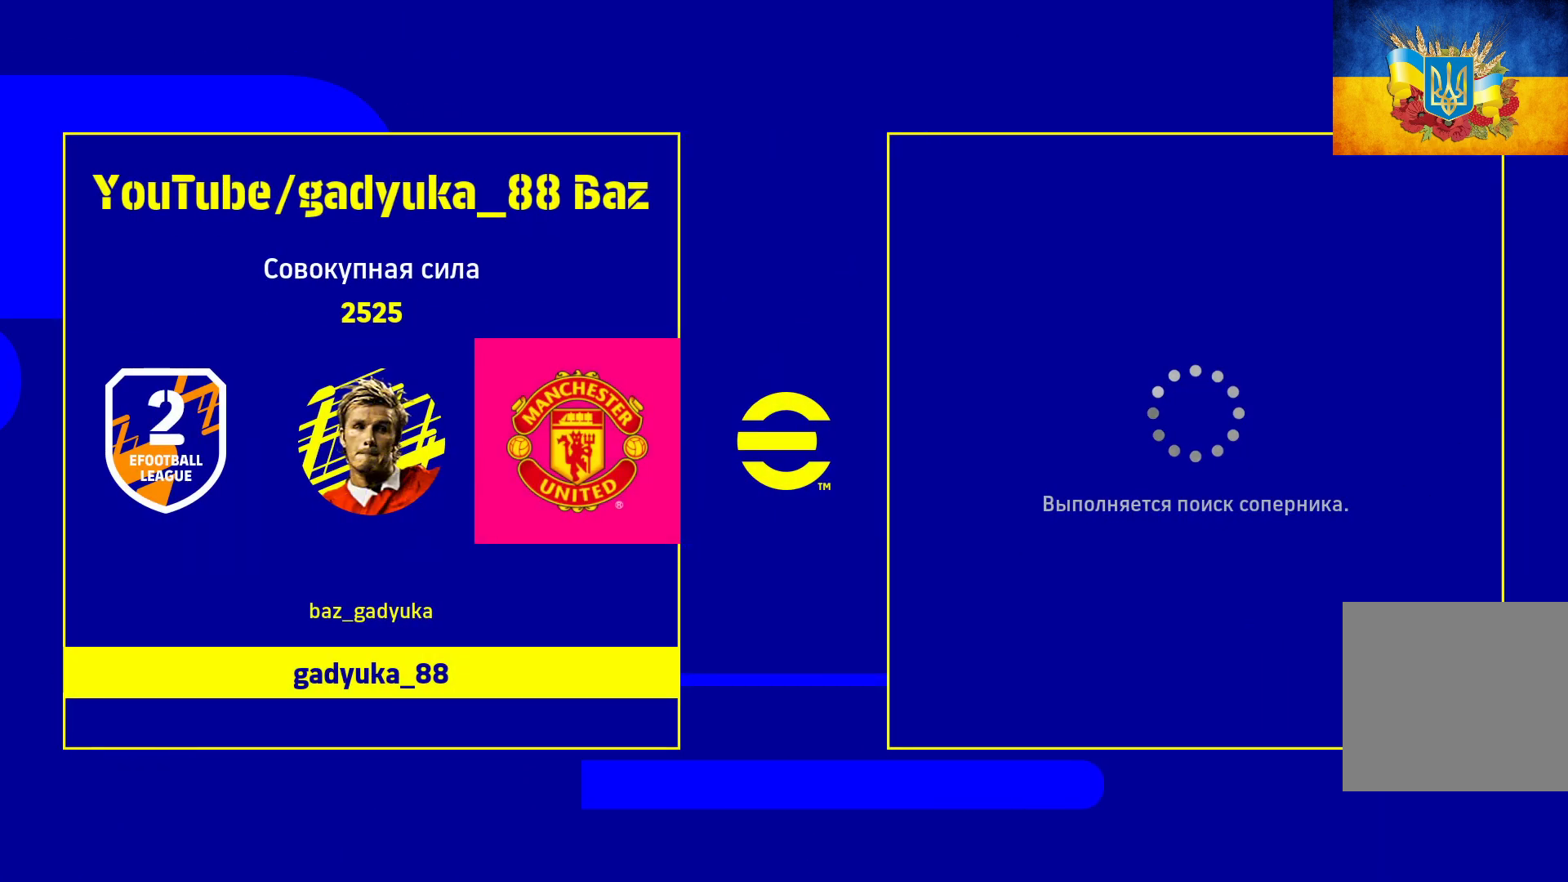
{"buttons": [], "left_stick": "center", "right_stick": "center", "events": [[100, "R2", "up"]]}